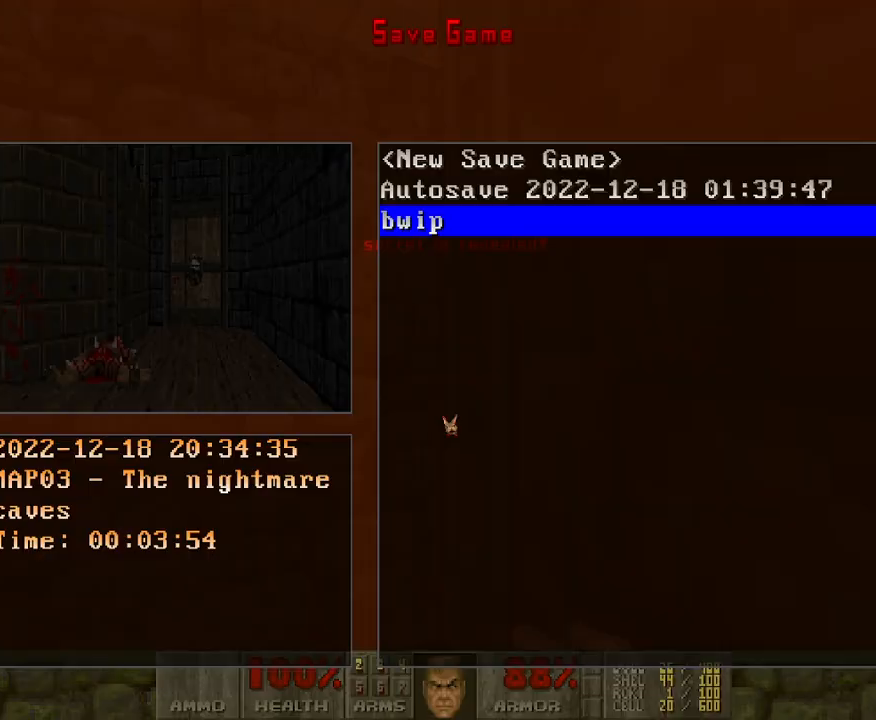
Gameplay with keyboard and mouse; each line is a JSON object with the keys and mouse buttons held at the frame after it. "events" lists presses ("down") and releases ("up") of "a", "d", "s", "space", "w", "mouse_left" and "mouse_right" between this image and that frame as [ms after this image, input, new state], when the widget could be followed in between. "mouse_left", "mouse_right" = the "left", "right" buttons of the "mouse" list. No other keys are recorded. Mouse movement is not recorded.
{"keys": ["a", "w"], "mouse": [], "events": [[433, "w", "down"], [483, "a", "down"]]}
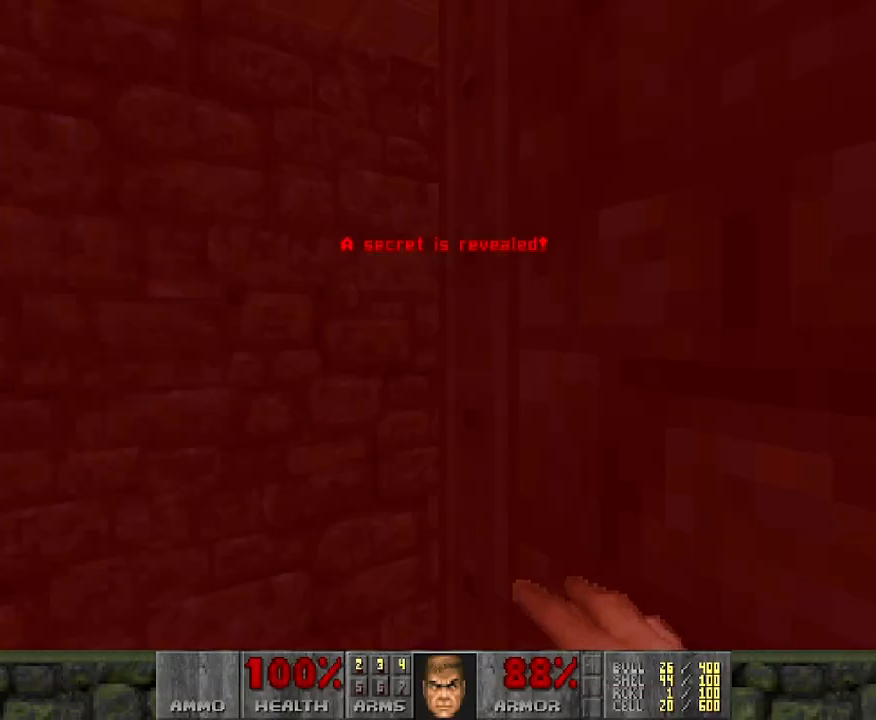
{"keys": [], "mouse": [], "events": [[217, "a", "up"], [500, "w", "up"]]}
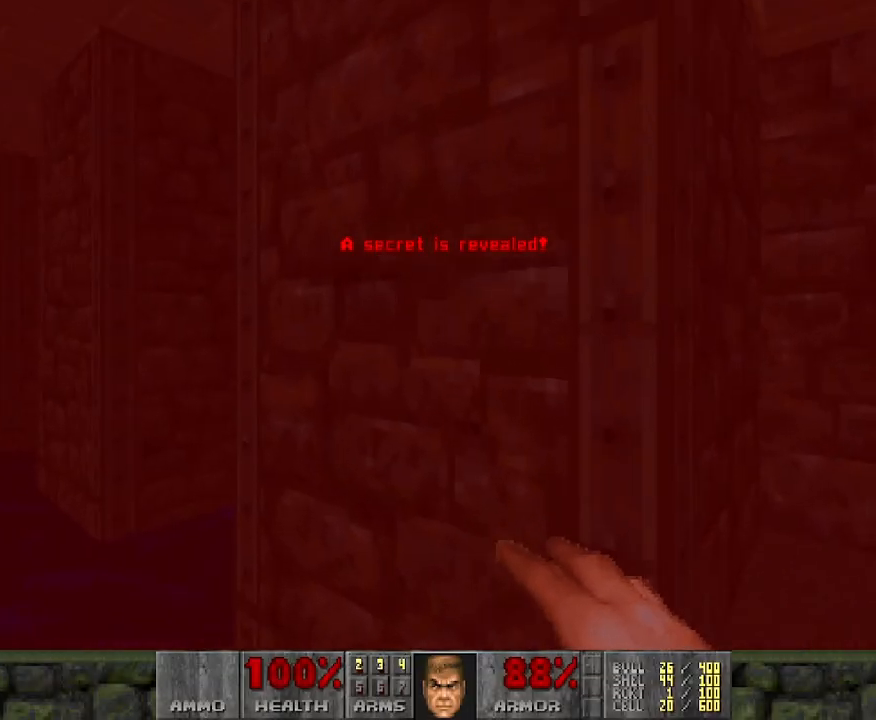
{"keys": [], "mouse": [], "events": [[83, "a", "down"], [133, "w", "down"], [300, "a", "up"], [317, "w", "up"]]}
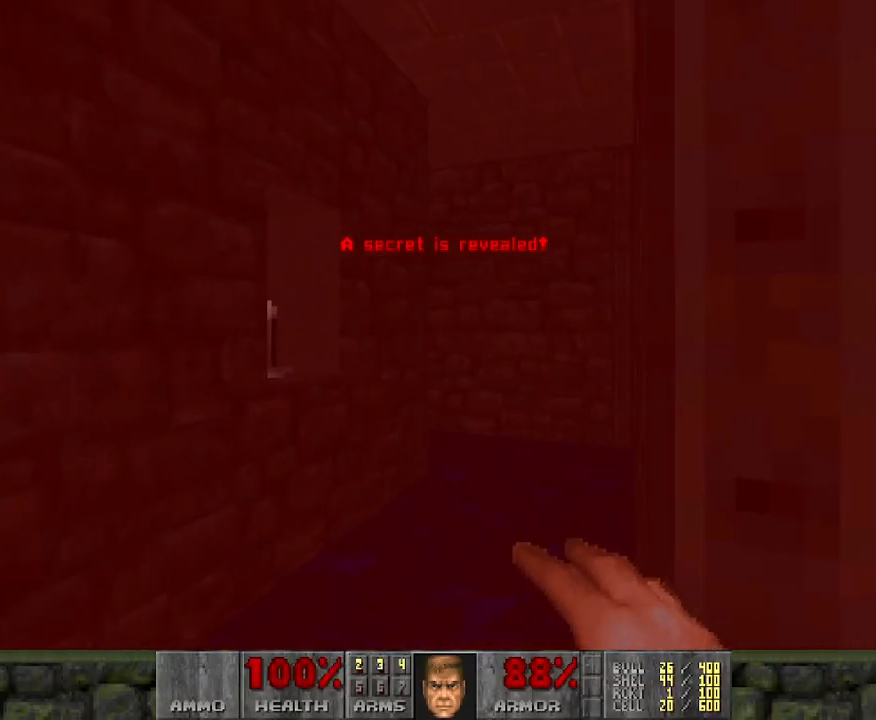
{"keys": ["w"], "mouse": [], "events": [[100, "w", "down"], [367, "d", "down"], [467, "d", "up"]]}
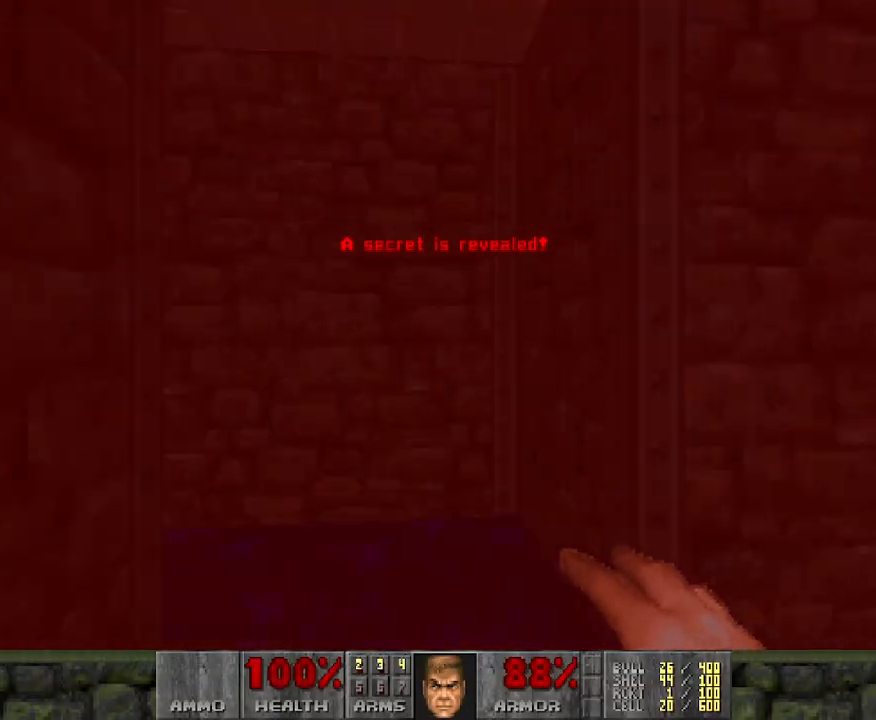
{"keys": ["d", "w"], "mouse": [], "events": [[100, "d", "down"], [100, "w", "up"], [250, "w", "down"], [283, "d", "up"], [383, "d", "down"]]}
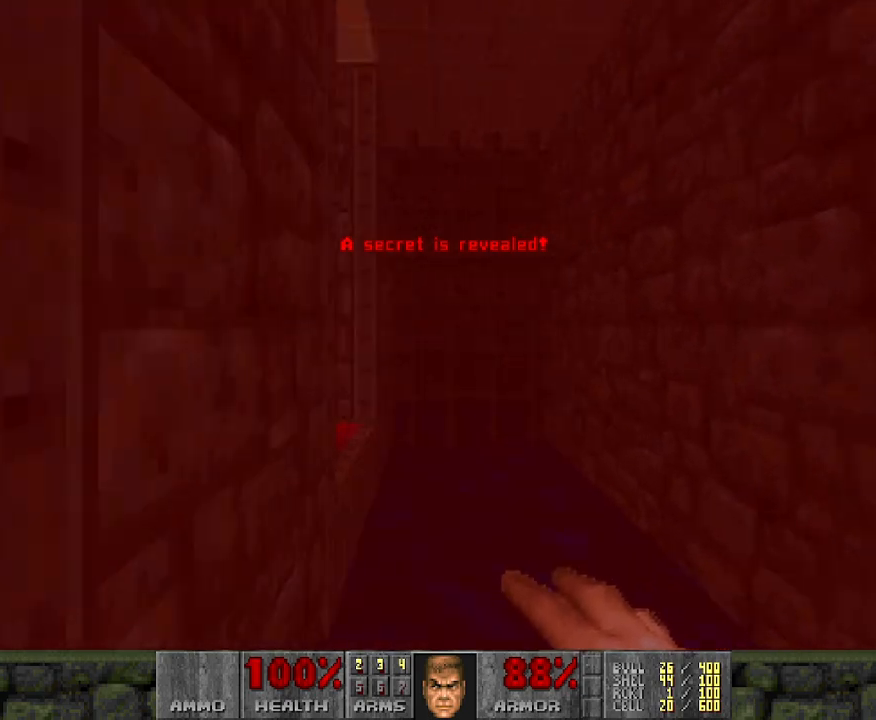
{"keys": [], "mouse": [], "events": [[33, "d", "up"], [167, "d", "down"], [300, "d", "up"], [350, "w", "up"]]}
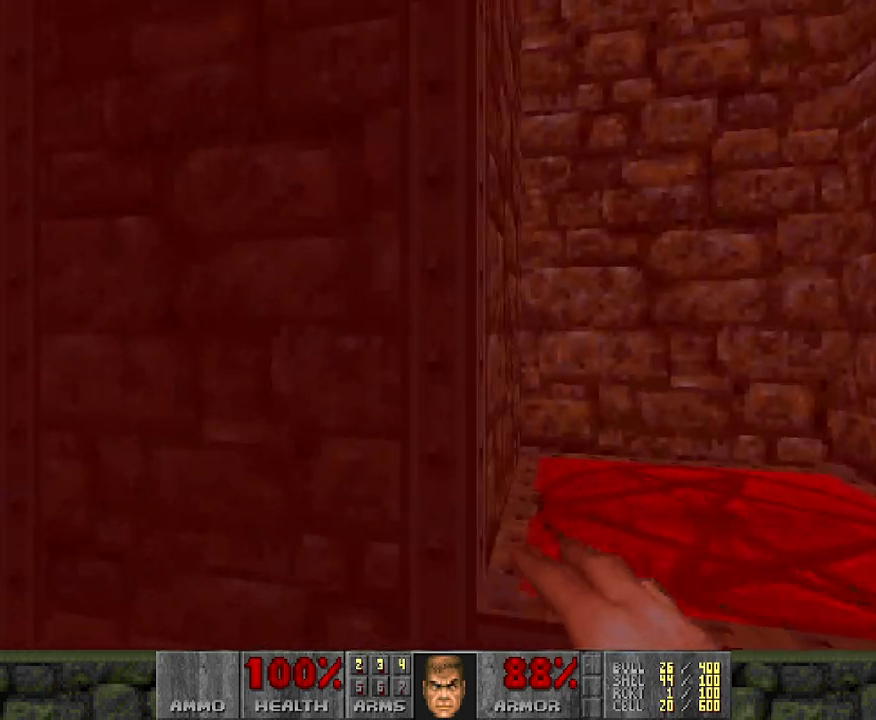
{"keys": ["w"], "mouse": [], "events": [[133, "d", "down"], [183, "w", "down"], [217, "d", "up"]]}
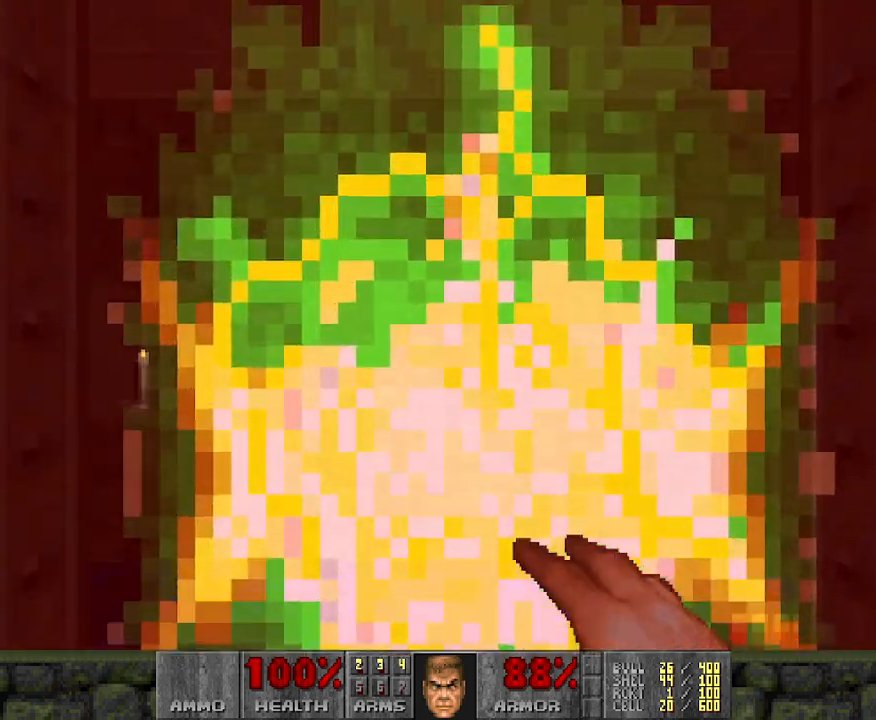
{"keys": [], "mouse": [], "events": [[333, "w", "up"]]}
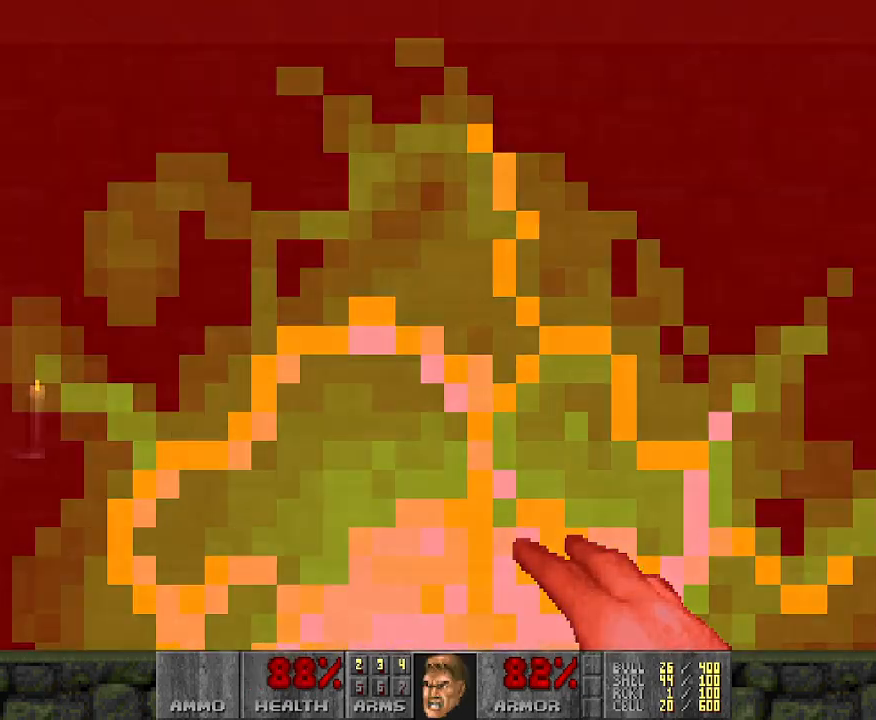
{"keys": ["w"], "mouse": ["left"], "events": [[350, "w", "down"], [417, "mouse_left", "down"]]}
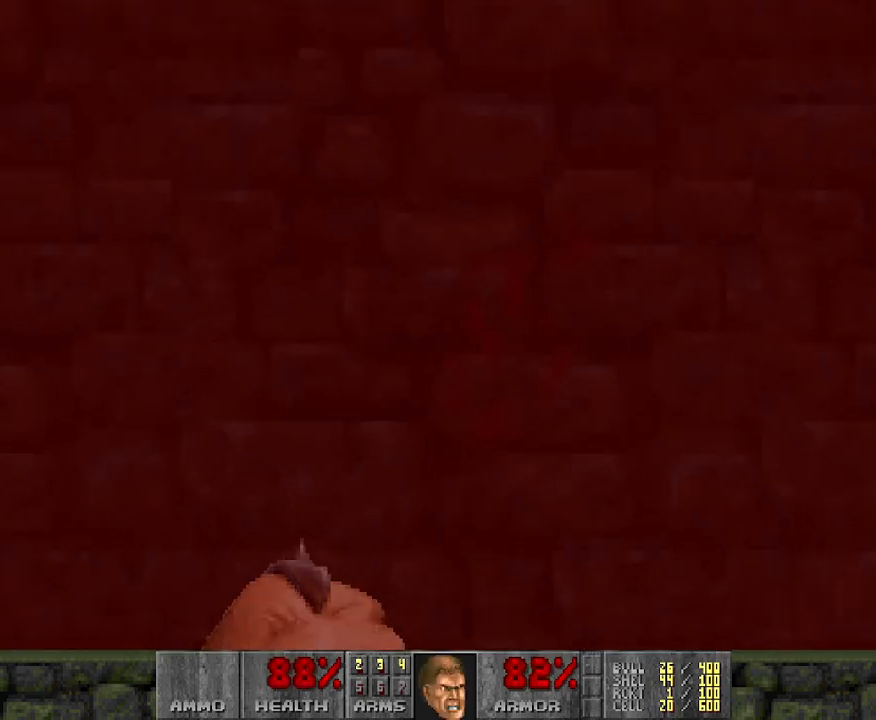
{"keys": [], "mouse": ["left"], "events": [[133, "a", "down"], [267, "w", "up"], [317, "a", "up"]]}
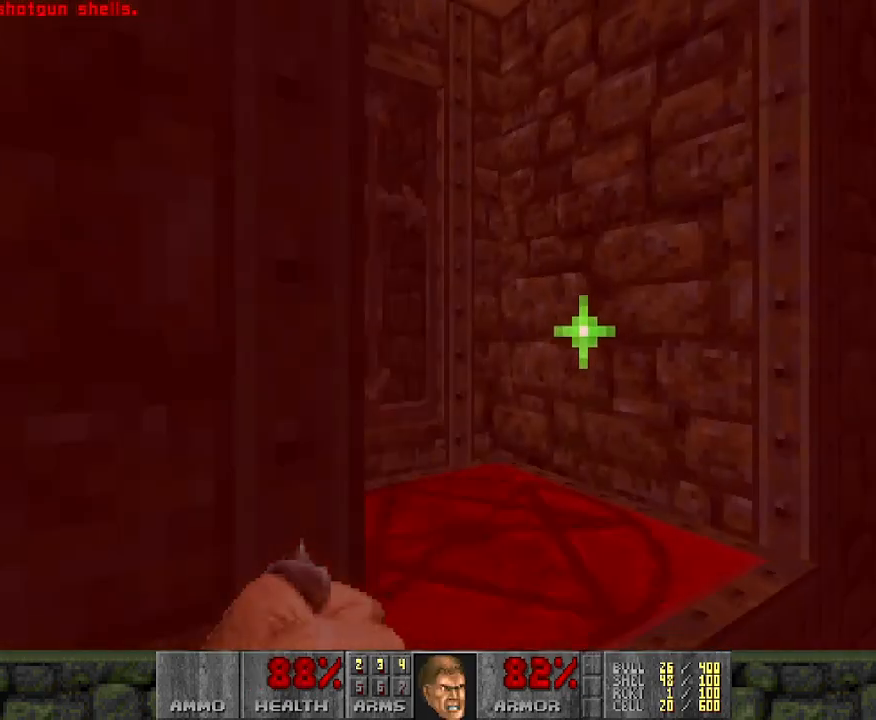
{"keys": [], "mouse": [], "events": [[300, "mouse_left", "up"]]}
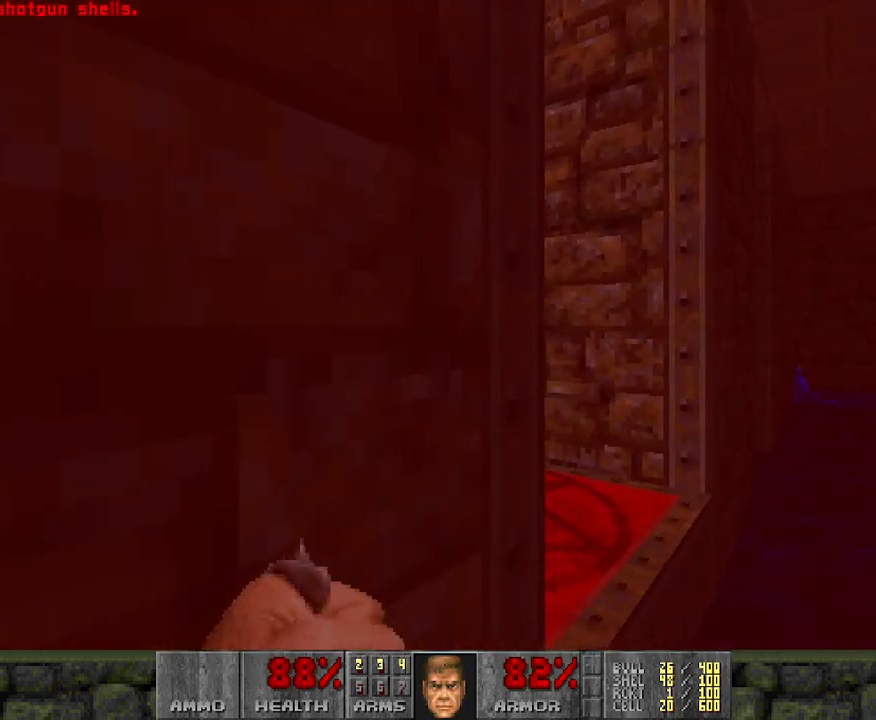
{"keys": [], "mouse": [], "events": []}
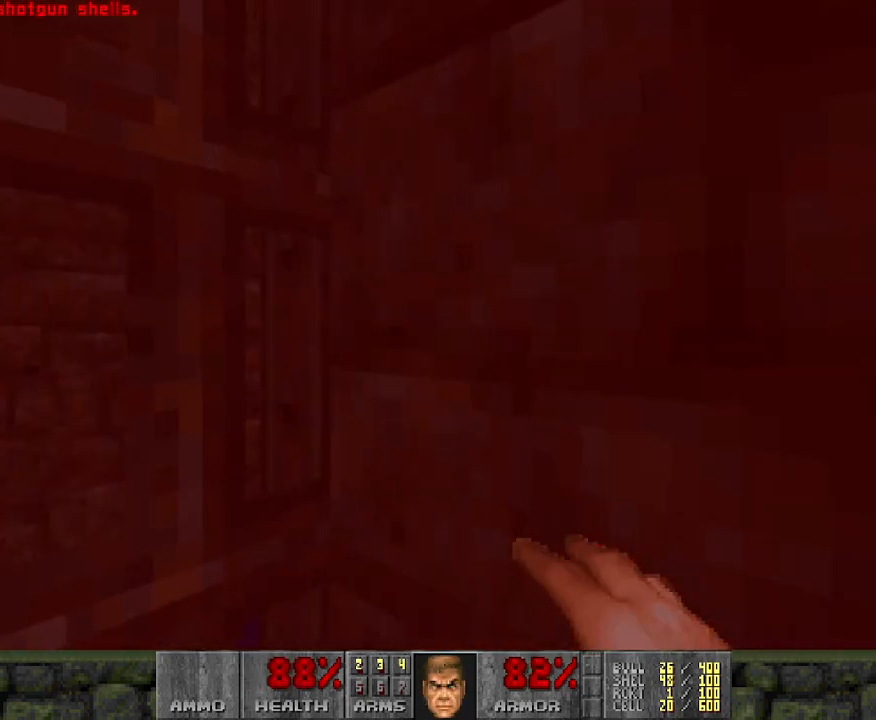
{"keys": [], "mouse": [], "events": [[67, "a", "down"], [267, "a", "up"]]}
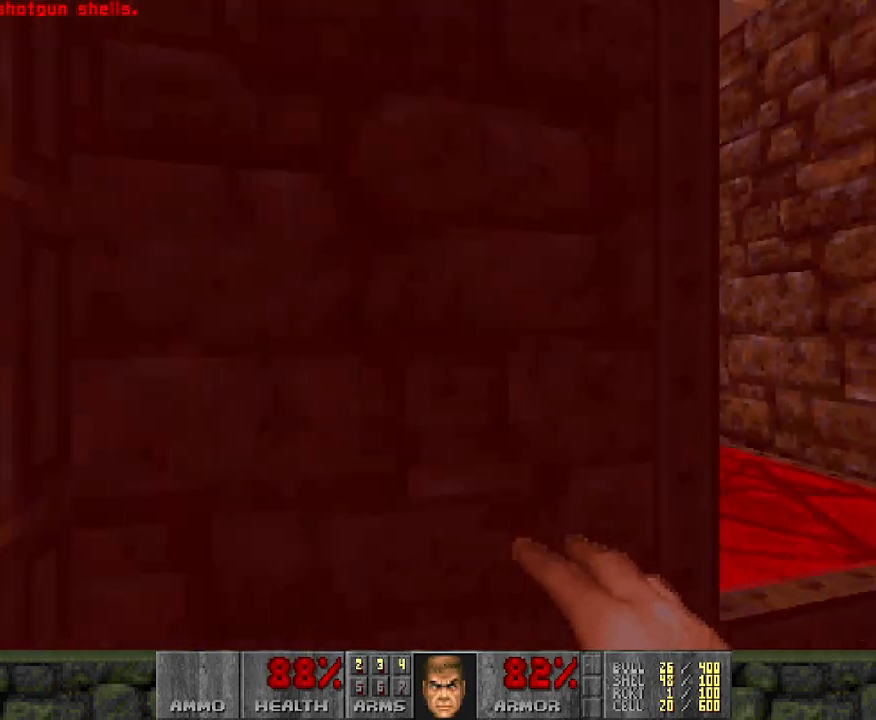
{"keys": ["w"], "mouse": [], "events": [[183, "d", "down"], [183, "w", "down"], [283, "d", "up"]]}
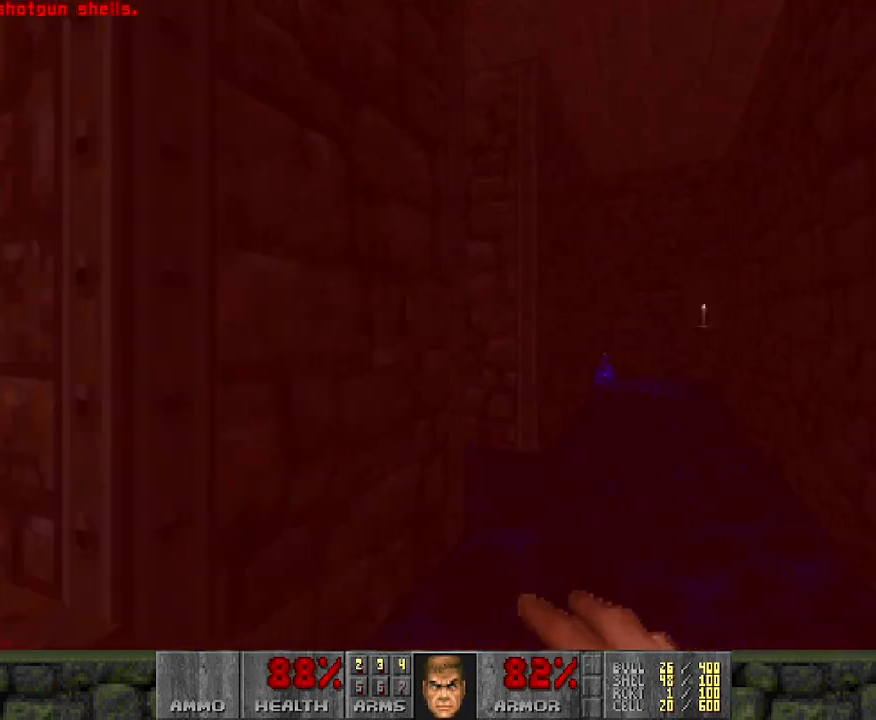
{"keys": [], "mouse": [], "events": [[117, "w", "up"]]}
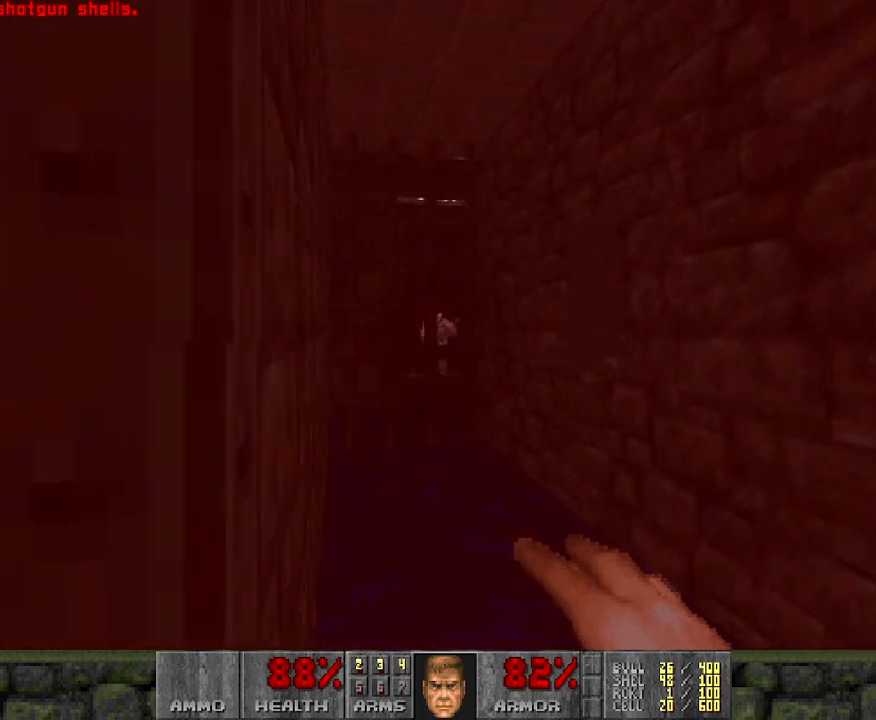
{"keys": ["d"], "mouse": ["left"], "events": [[367, "d", "down"], [467, "mouse_left", "down"]]}
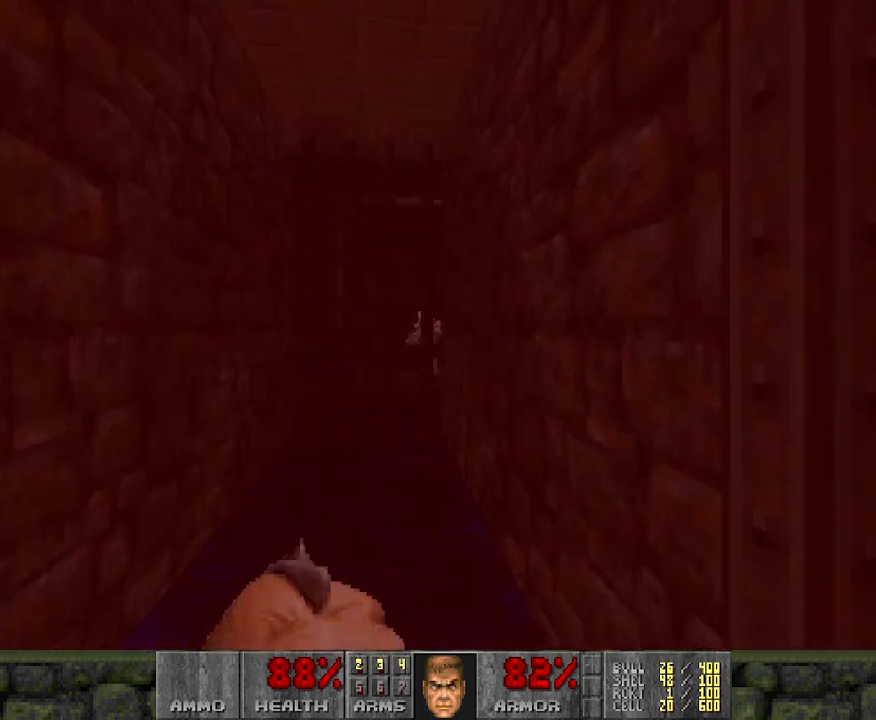
{"keys": ["a"], "mouse": ["left"], "events": [[17, "d", "up"], [17, "w", "down"], [67, "a", "down"], [67, "w", "up"], [200, "a", "up"], [483, "a", "down"]]}
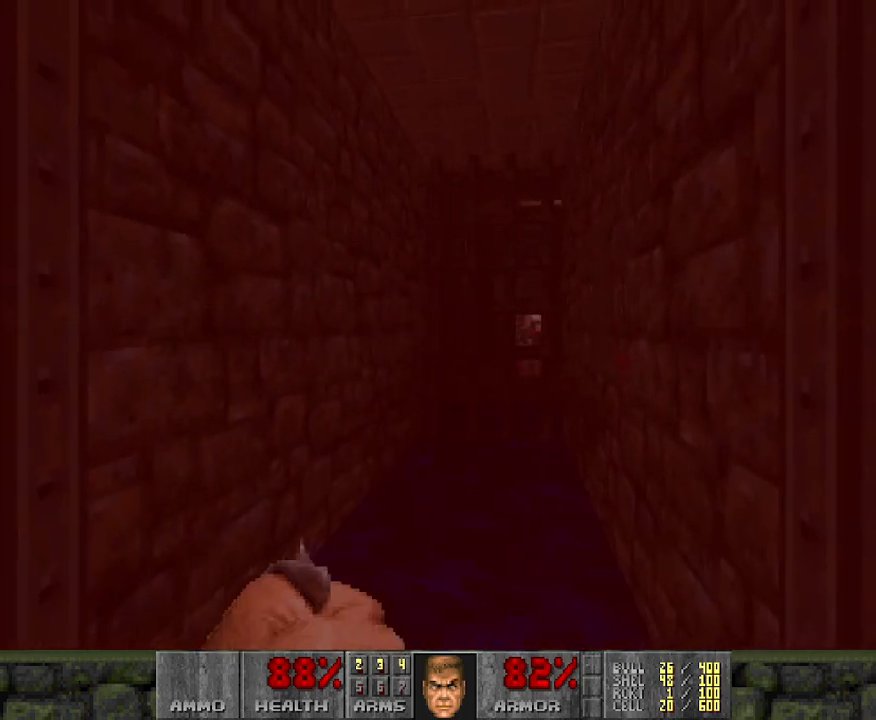
{"keys": [], "mouse": [], "events": [[217, "a", "up"], [267, "mouse_left", "up"]]}
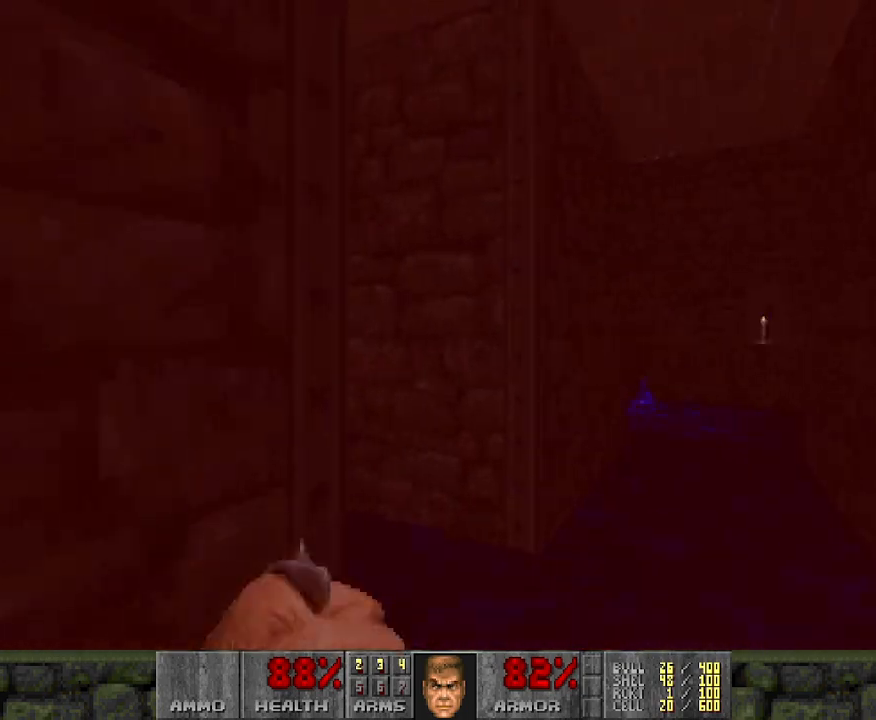
{"keys": ["w"], "mouse": [], "events": [[50, "d", "down"], [50, "w", "down"], [383, "d", "up"]]}
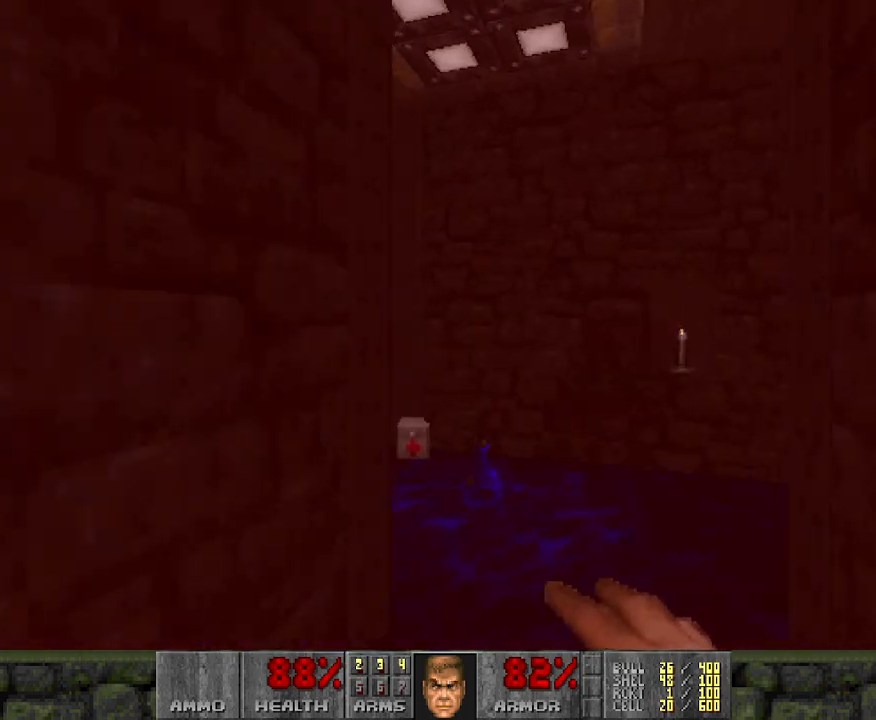
{"keys": ["s"], "mouse": ["left"], "events": [[33, "w", "up"], [200, "mouse_left", "down"], [300, "s", "down"]]}
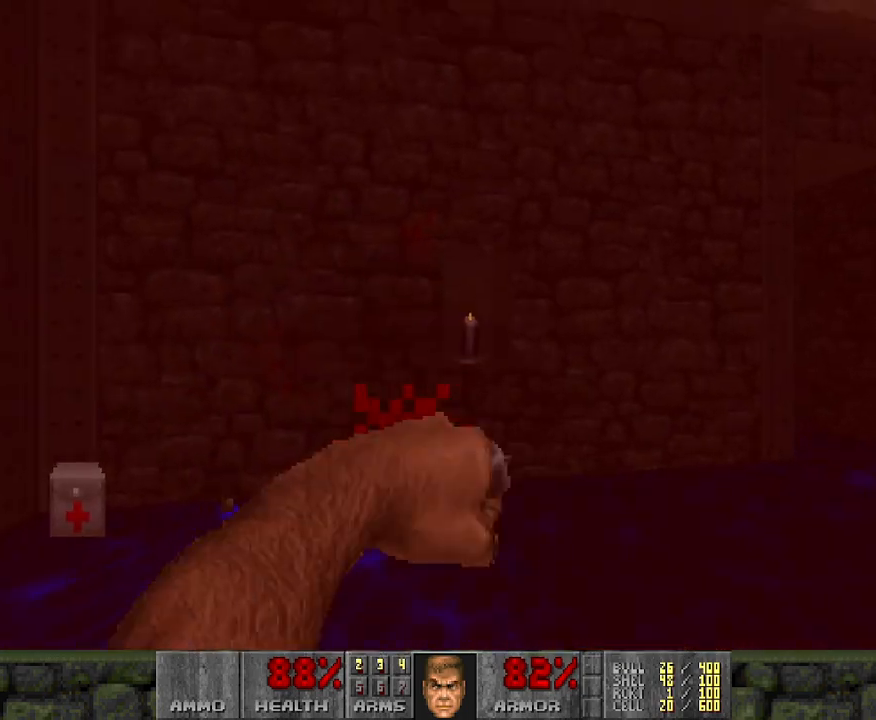
{"keys": [], "mouse": [], "events": [[33, "s", "up"], [183, "w", "down"], [317, "mouse_left", "up"], [367, "w", "up"]]}
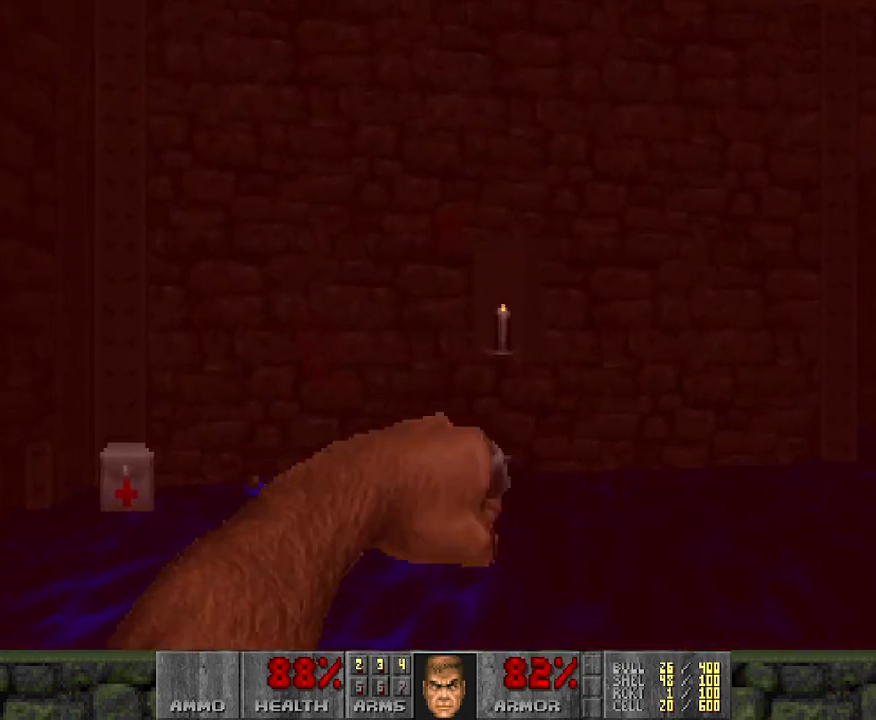
{"keys": ["w"], "mouse": [], "events": [[183, "d", "down"], [200, "w", "down"], [417, "d", "up"]]}
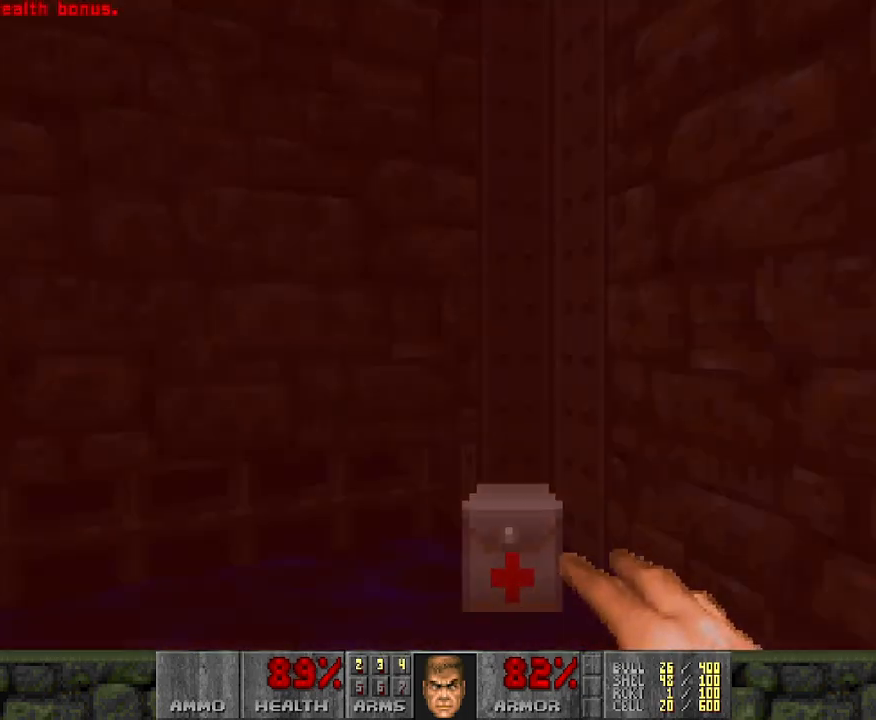
{"keys": ["w"], "mouse": [], "events": [[67, "w", "up"], [117, "a", "down"], [300, "a", "up"], [433, "w", "down"]]}
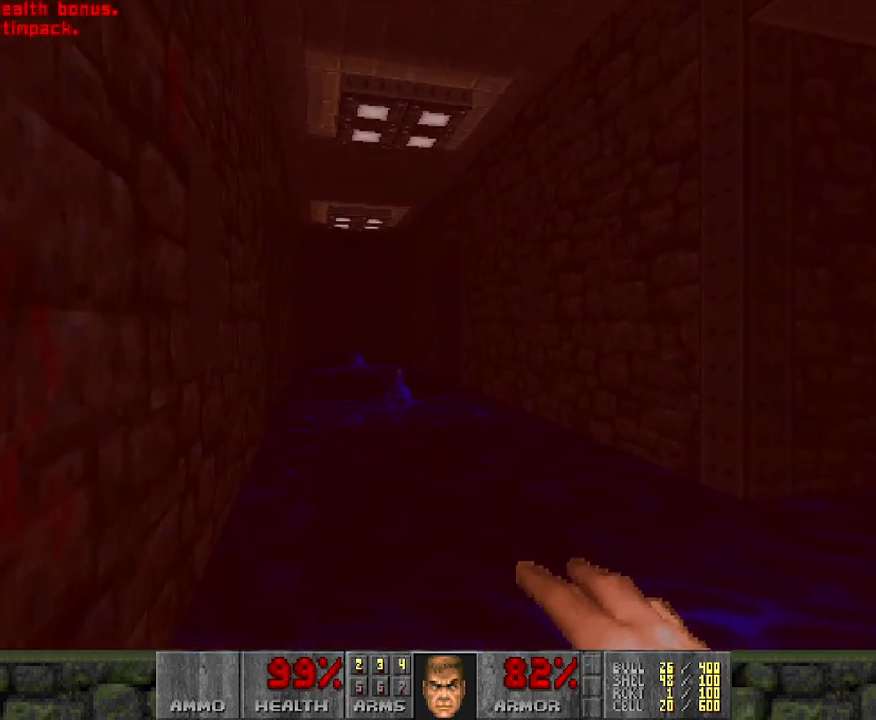
{"keys": [], "mouse": ["left"], "events": [[367, "w", "up"], [400, "mouse_left", "down"]]}
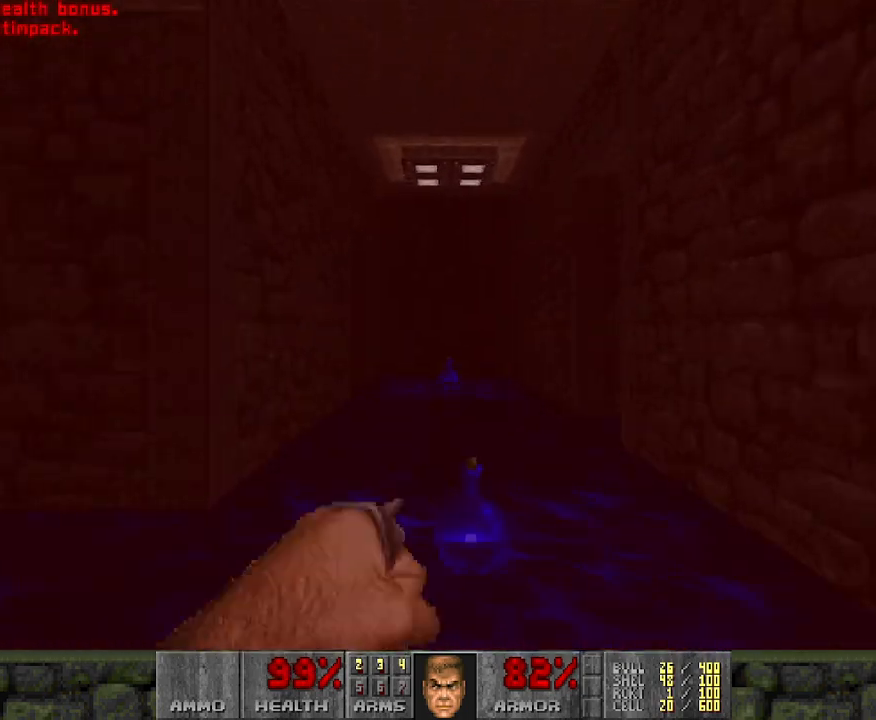
{"keys": [], "mouse": [], "events": [[233, "mouse_left", "up"], [233, "w", "down"], [317, "w", "up"]]}
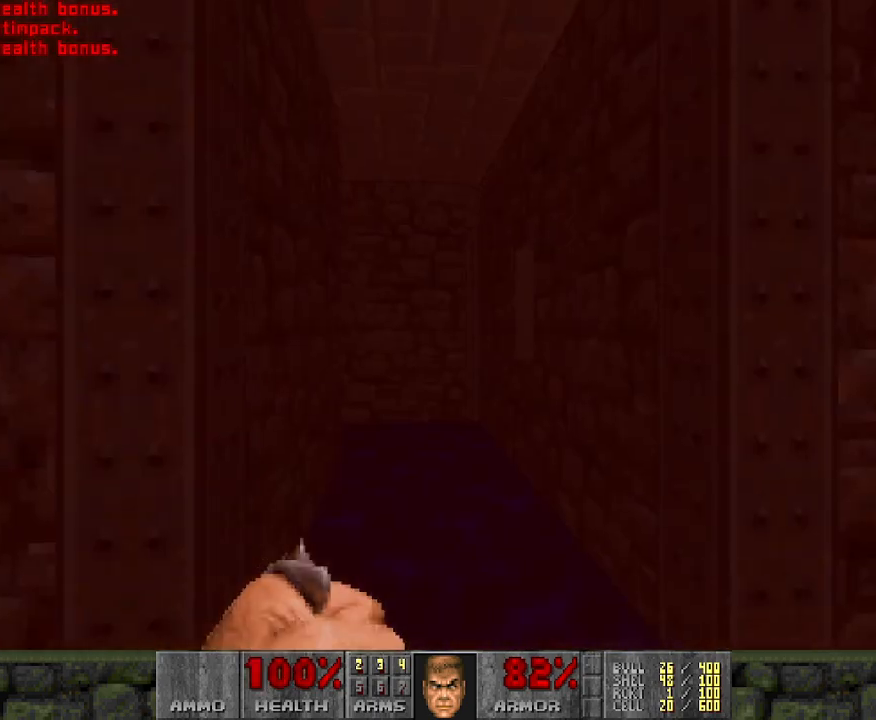
{"keys": ["w"], "mouse": [], "events": [[433, "w", "down"]]}
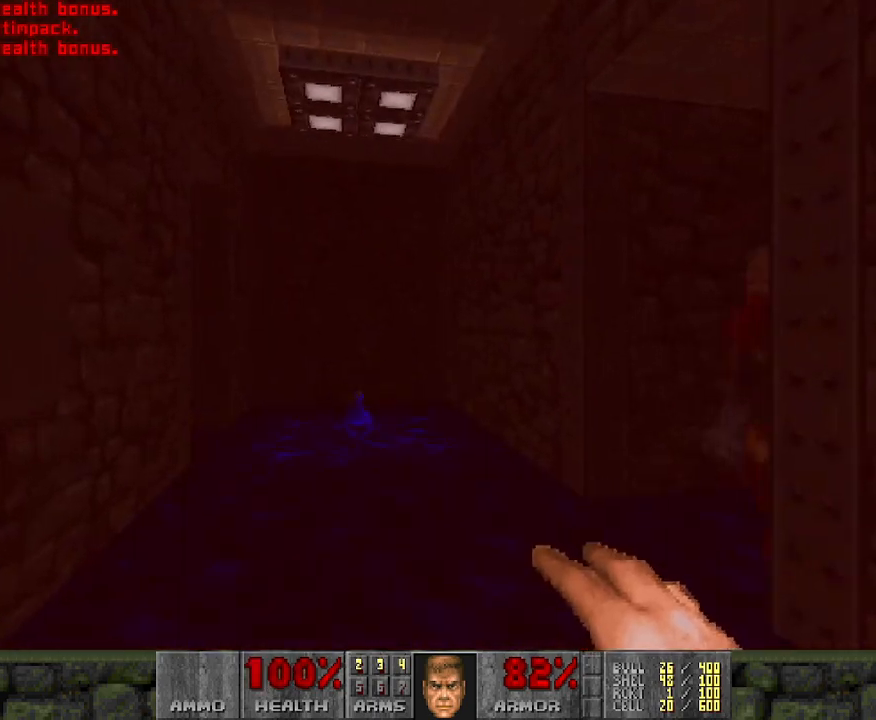
{"keys": ["d", "w"], "mouse": ["left"], "events": [[117, "a", "down"], [300, "w", "up"], [350, "a", "up"], [400, "d", "down"], [433, "mouse_left", "down"], [500, "w", "down"]]}
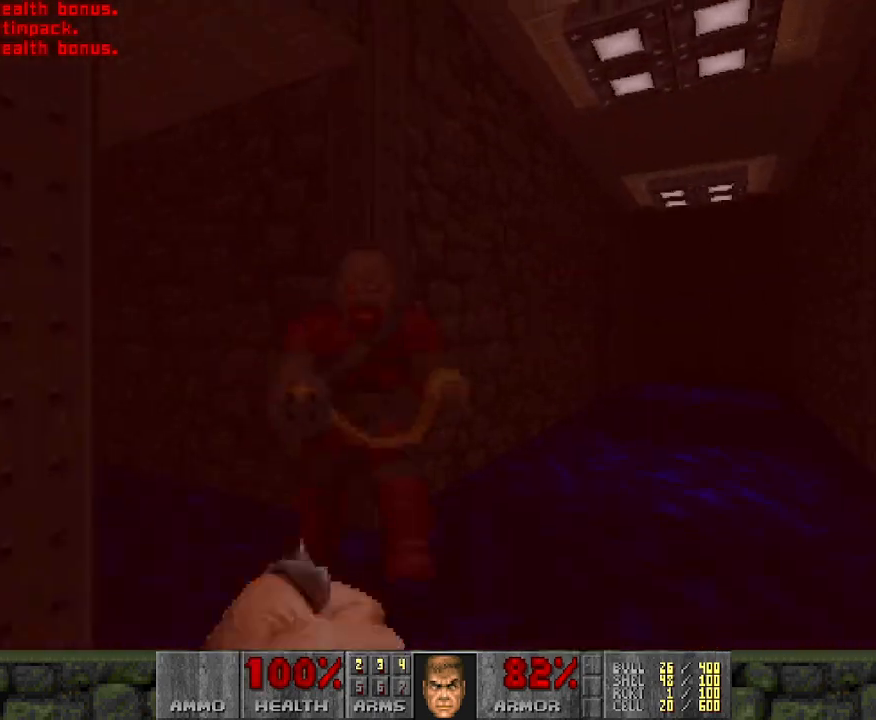
{"keys": [], "mouse": ["left"], "events": [[183, "d", "up"], [467, "w", "up"]]}
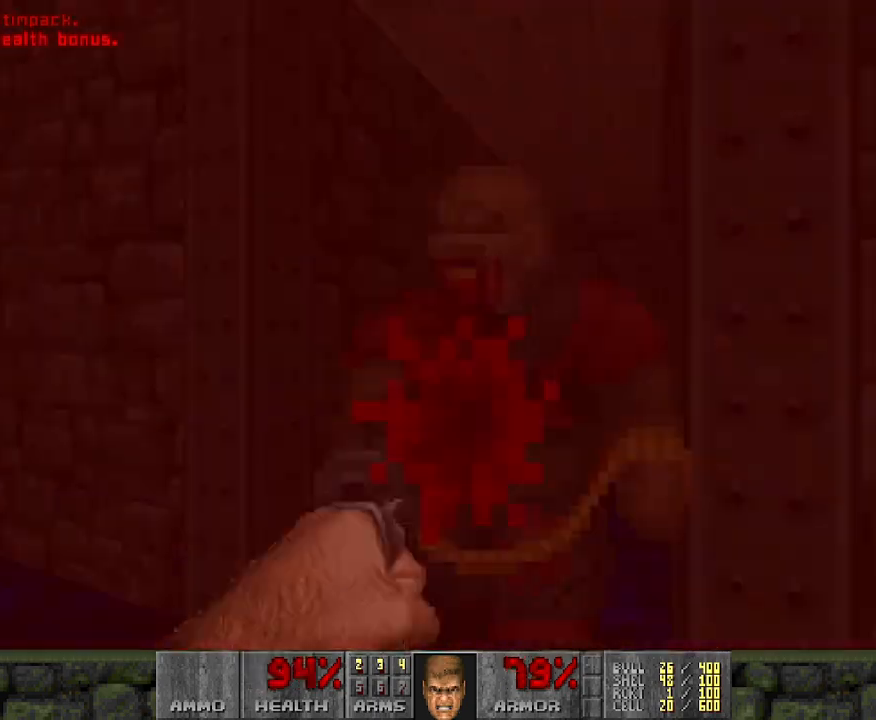
{"keys": ["w"], "mouse": ["left"], "events": [[333, "w", "down"]]}
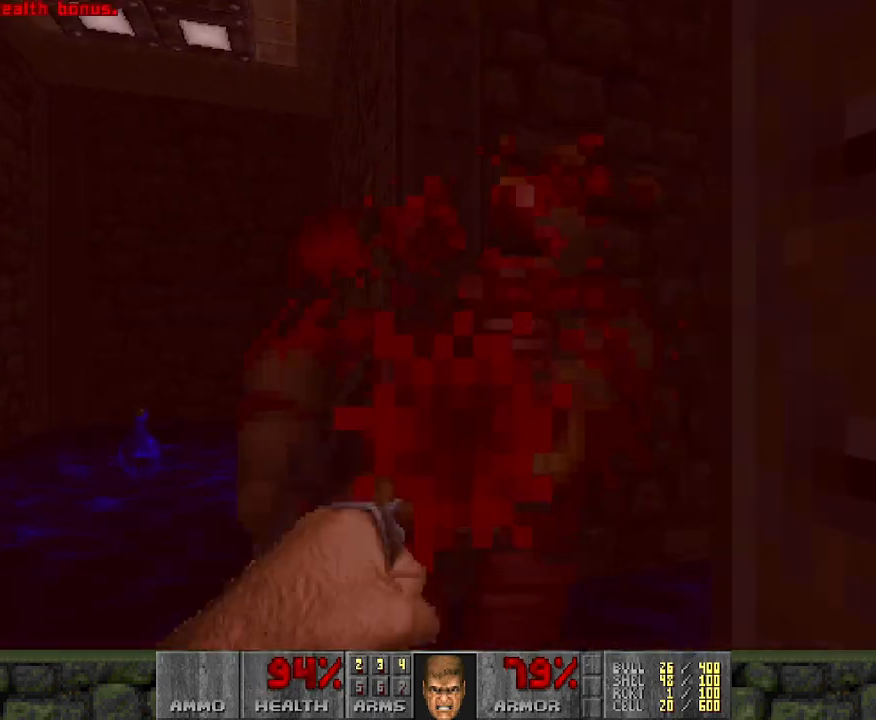
{"keys": ["d", "w"], "mouse": [], "events": [[150, "w", "up"], [350, "w", "down"], [433, "d", "down"], [433, "mouse_left", "up"]]}
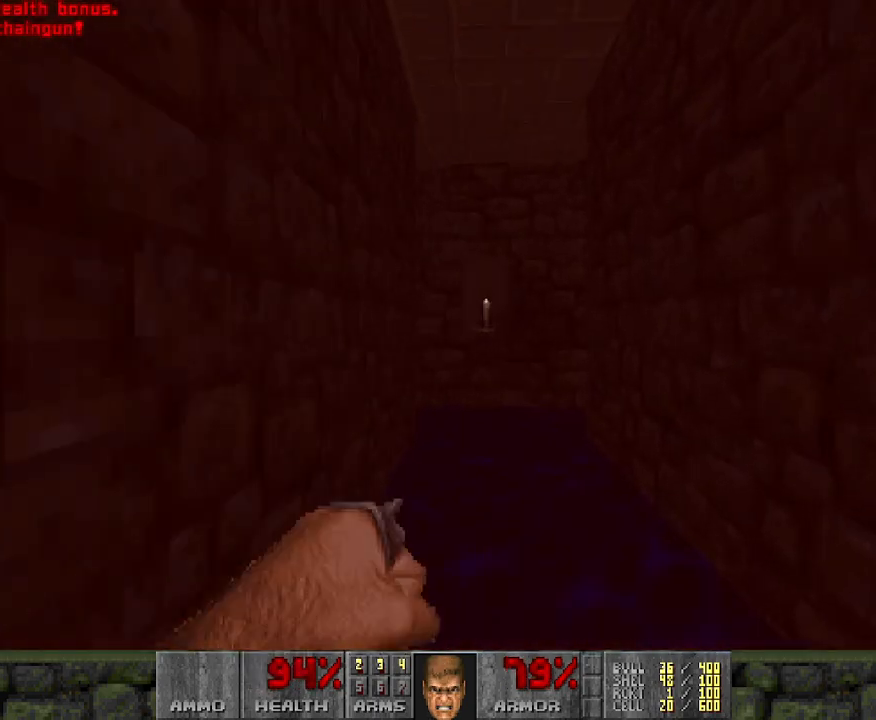
{"keys": [], "mouse": [], "events": [[33, "d", "up"], [300, "w", "up"]]}